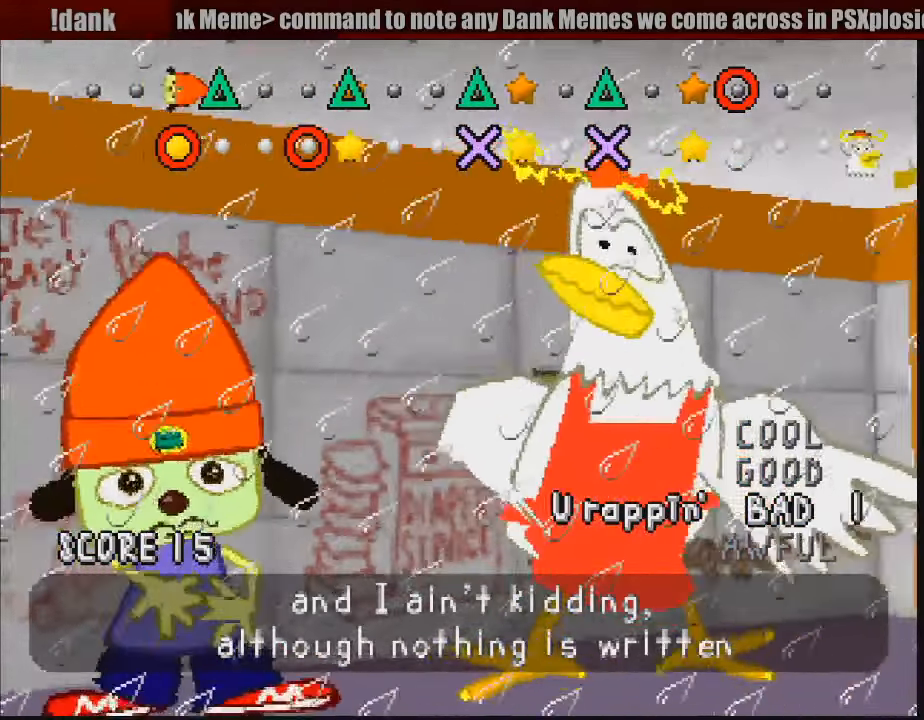
Gameplay with a controller (PlayStation layout); each line is a JSON object with the inputs held at the frame after it. "events" lists button and stick changes between this image and that frame as [ms after this image, input, new state], when the widget could be followed in between. Not read: L3 R3.
{"buttons": [], "events": [[166, "TRIANGLE", "down"], [249, "TRIANGLE", "up"], [283, "TRIANGLE", "down"], [383, "TRIANGLE", "up"]]}
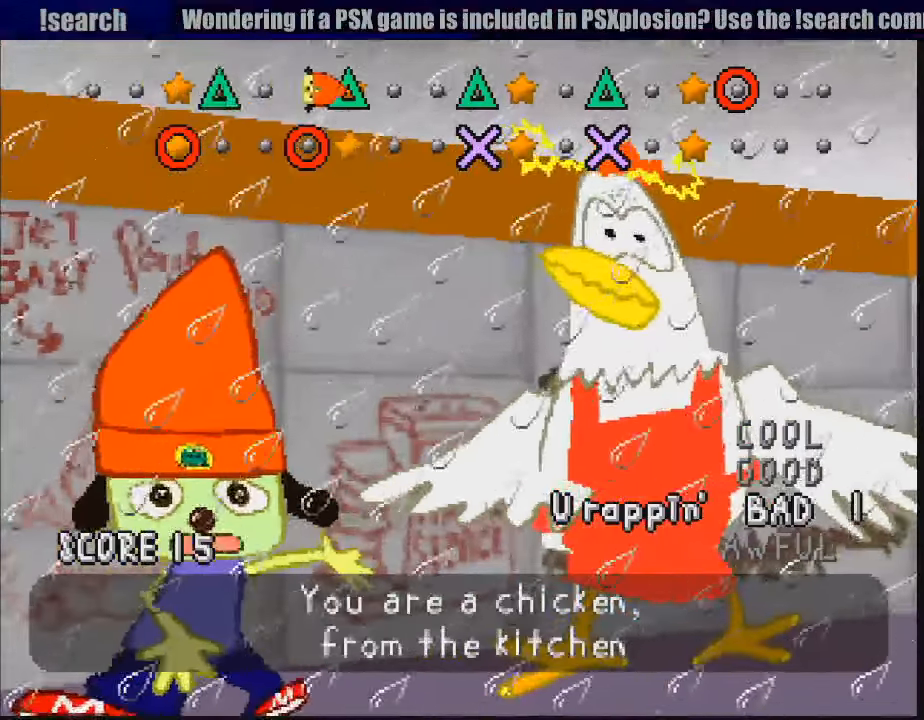
{"buttons": [], "events": [[100, "TRIANGLE", "down"], [200, "TRIANGLE", "up"], [250, "TRIANGLE", "down"], [300, "TRIANGLE", "up"]]}
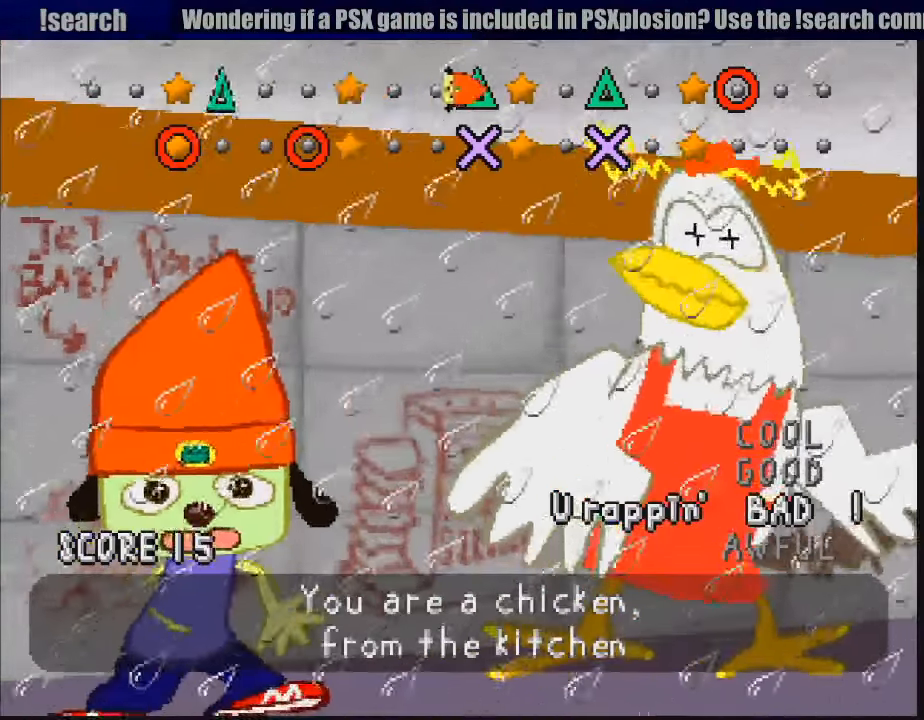
{"buttons": [], "events": [[33, "TRIANGLE", "down"], [117, "TRIANGLE", "up"], [183, "TRIANGLE", "down"], [267, "TRIANGLE", "up"]]}
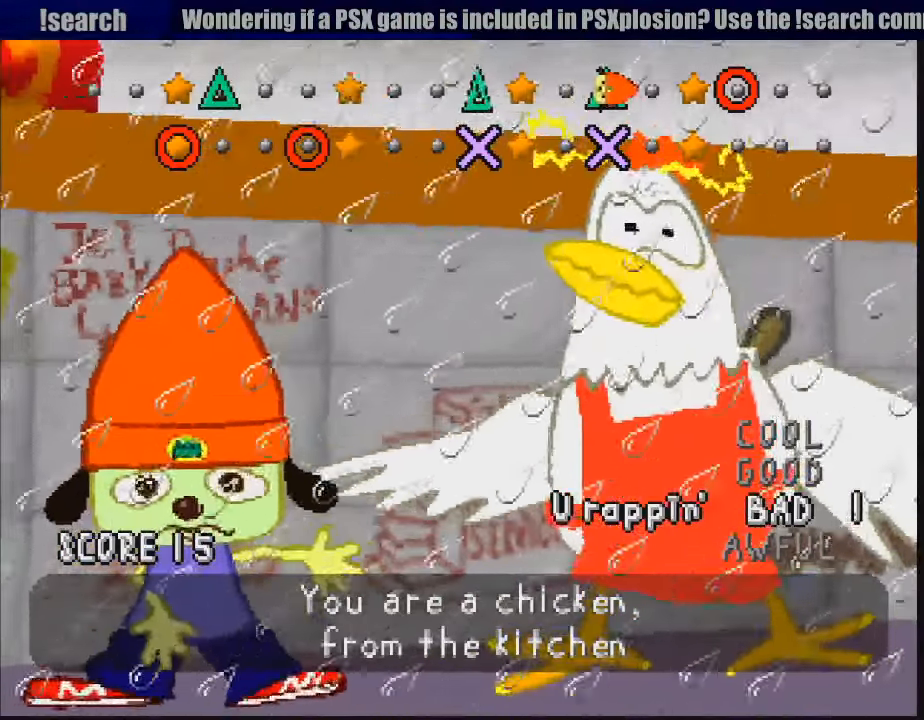
{"buttons": ["CIRCLE"], "events": [[17, "TRIANGLE", "down"], [83, "TRIANGLE", "up"], [167, "TRIANGLE", "down"], [250, "TRIANGLE", "up"], [450, "CIRCLE", "down"]]}
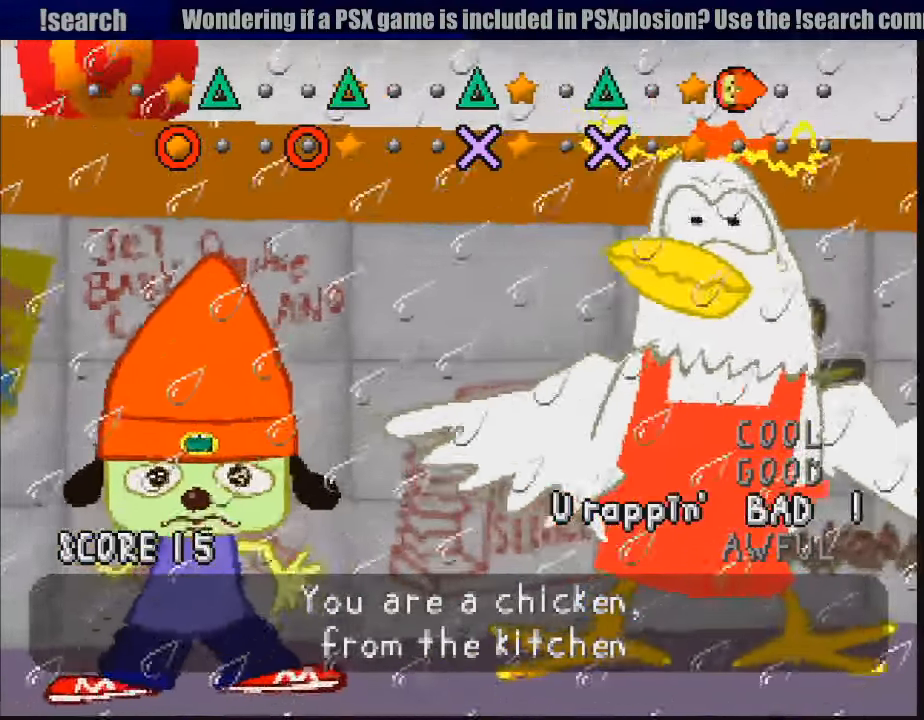
{"buttons": ["CIRCLE"], "events": [[17, "CIRCLE", "up"], [117, "CIRCLE", "down"], [200, "CIRCLE", "up"], [467, "CIRCLE", "down"]]}
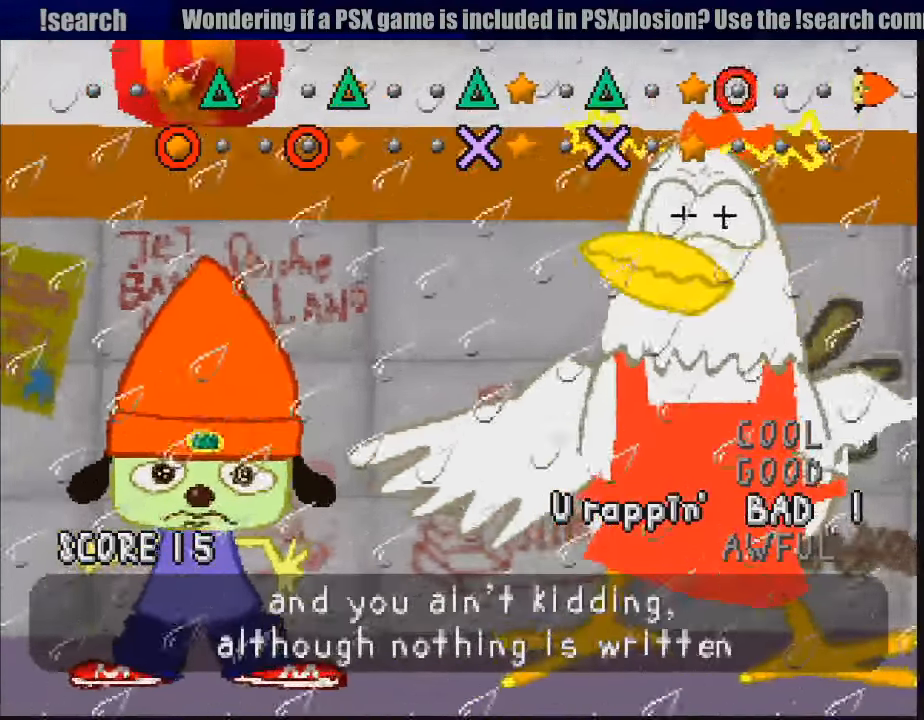
{"buttons": [], "events": [[50, "CIRCLE", "up"], [383, "CIRCLE", "down"], [483, "CIRCLE", "up"]]}
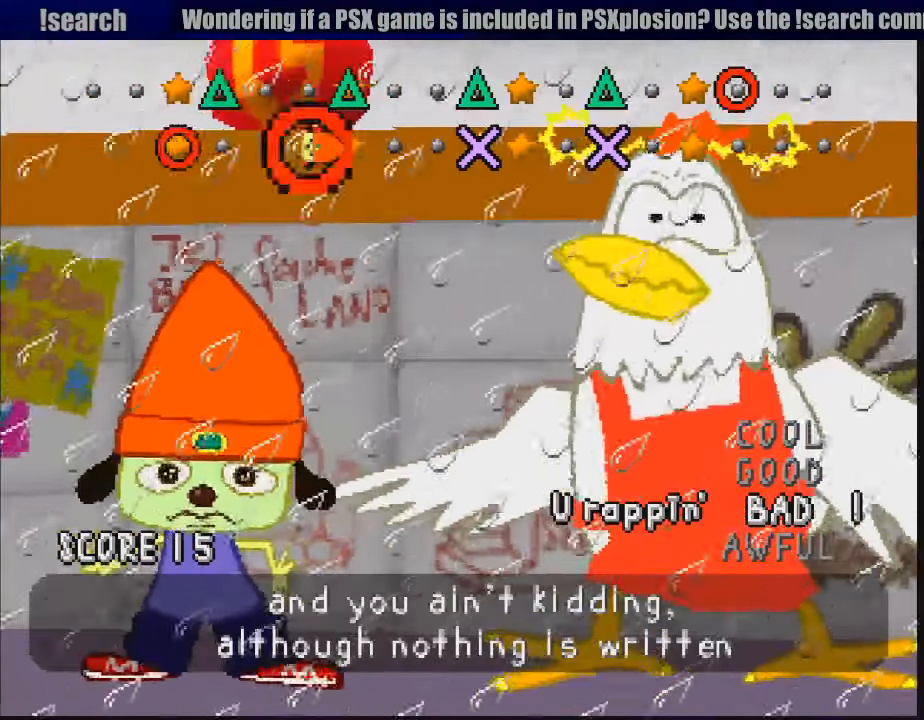
{"buttons": [], "events": [[183, "CIRCLE", "down"], [283, "CIRCLE", "up"]]}
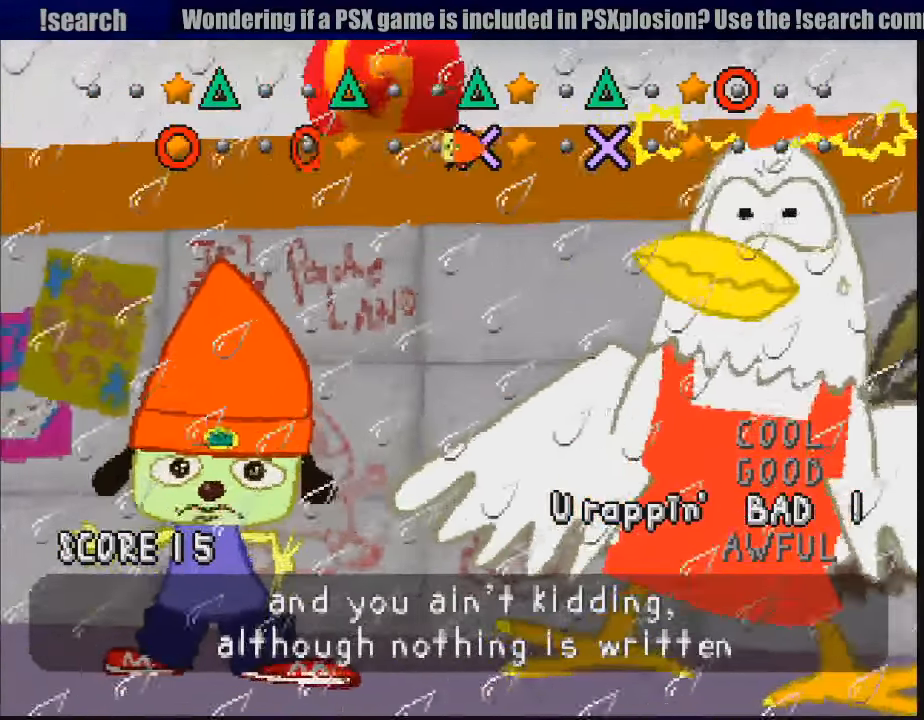
{"buttons": ["CROSS"], "events": [[17, "CROSS", "down"], [117, "CROSS", "up"], [450, "CROSS", "down"]]}
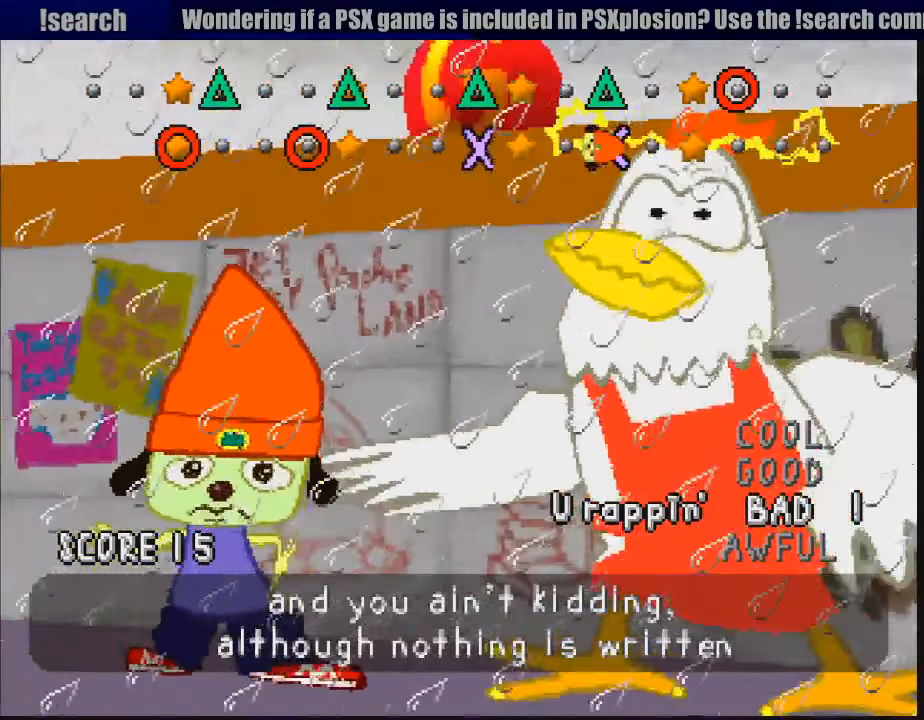
{"buttons": ["TRIANGLE"], "events": [[67, "CROSS", "up"], [217, "CROSS", "down"], [317, "CROSS", "up"], [467, "TRIANGLE", "down"]]}
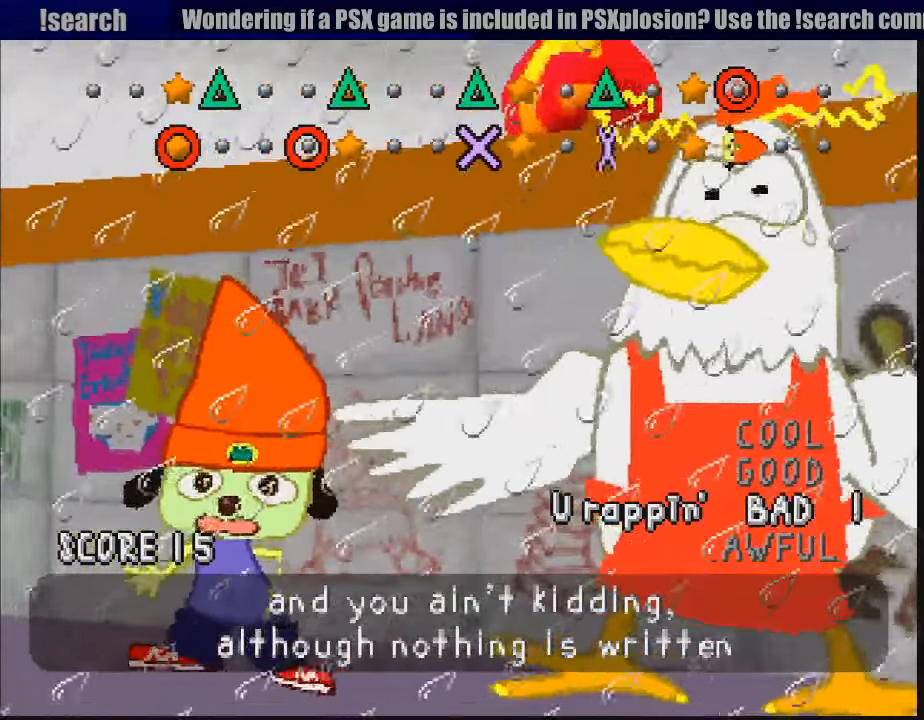
{"buttons": [], "events": [[83, "TRIANGLE", "up"]]}
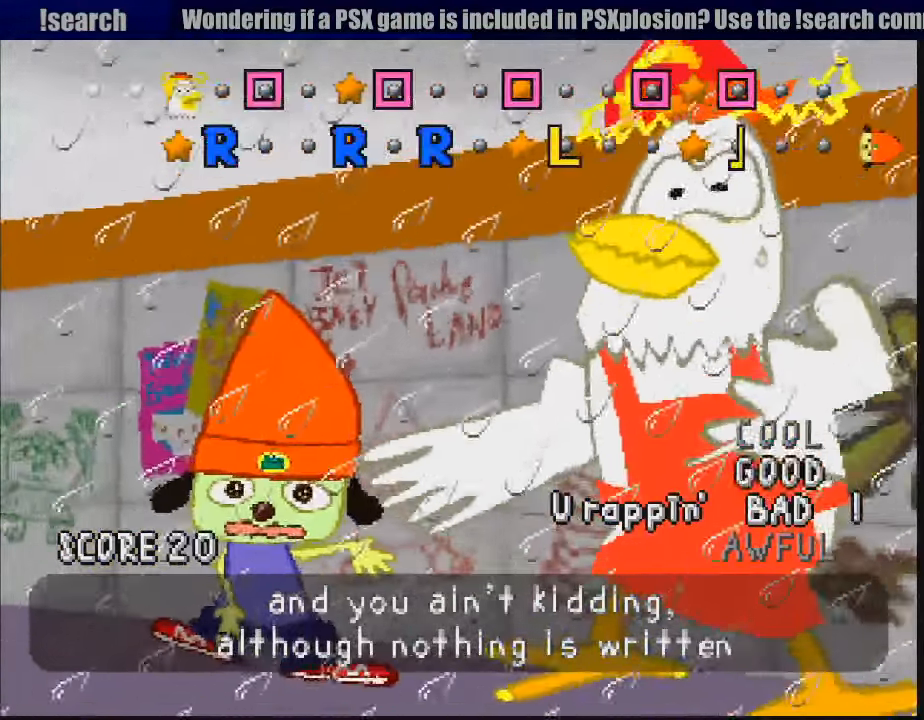
{"buttons": [], "events": []}
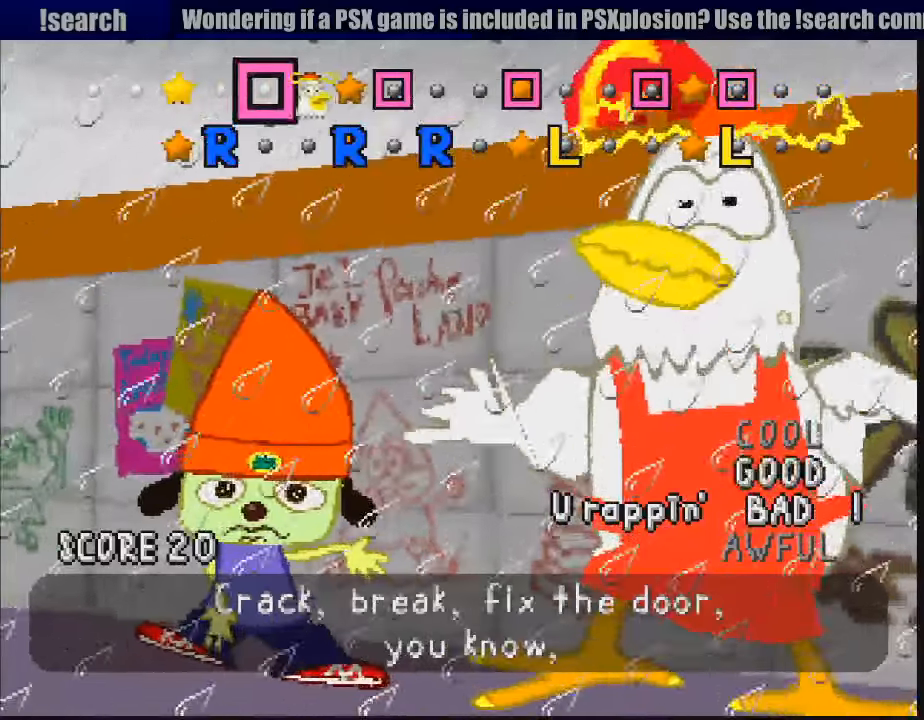
{"buttons": [], "events": []}
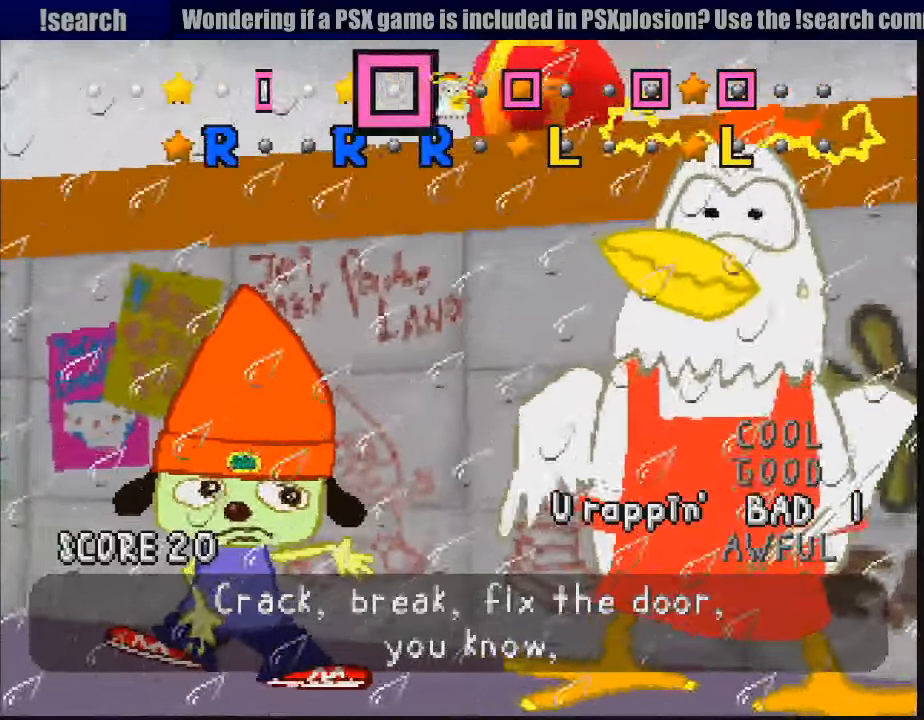
{"buttons": [], "events": []}
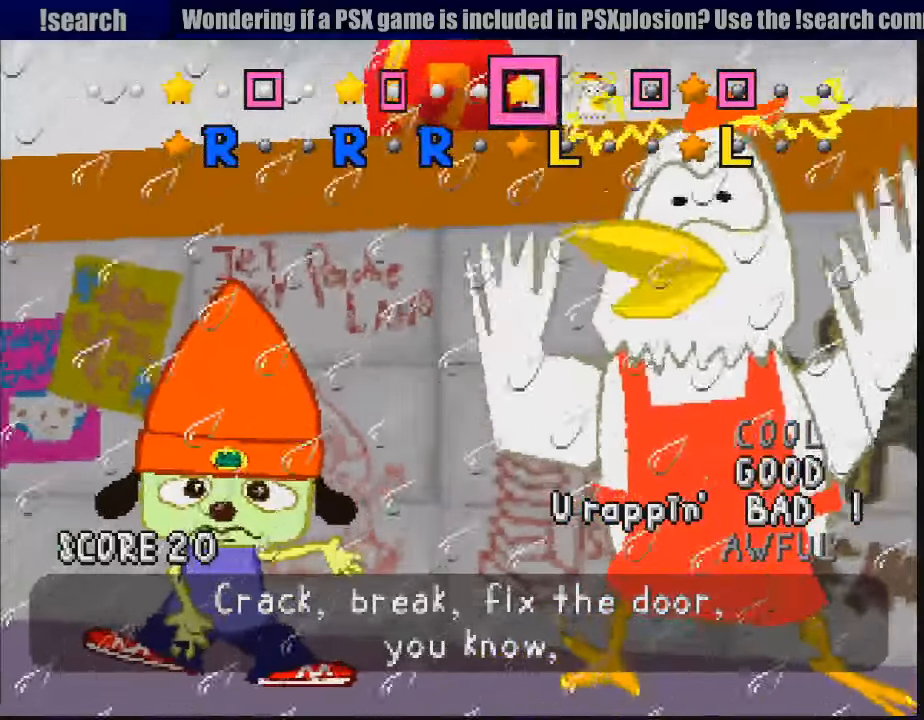
{"buttons": [], "events": []}
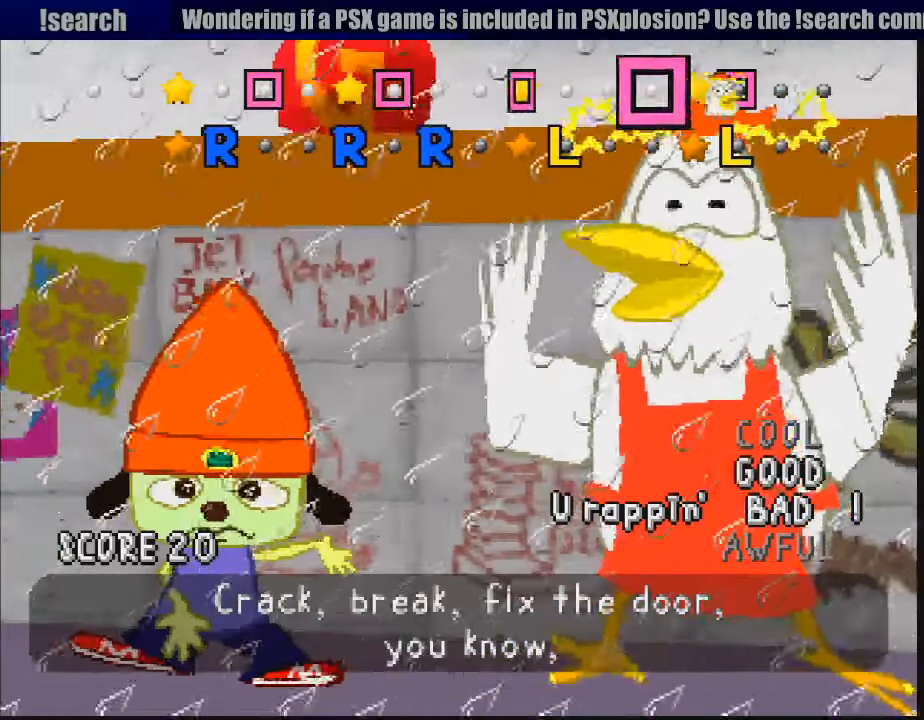
{"buttons": [], "events": []}
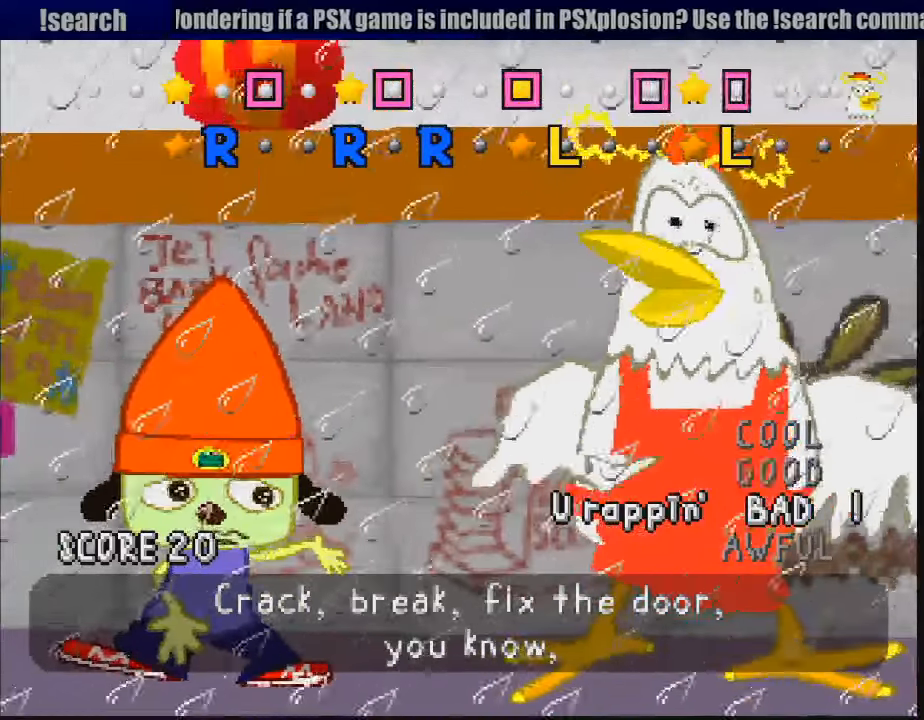
{"buttons": [], "events": []}
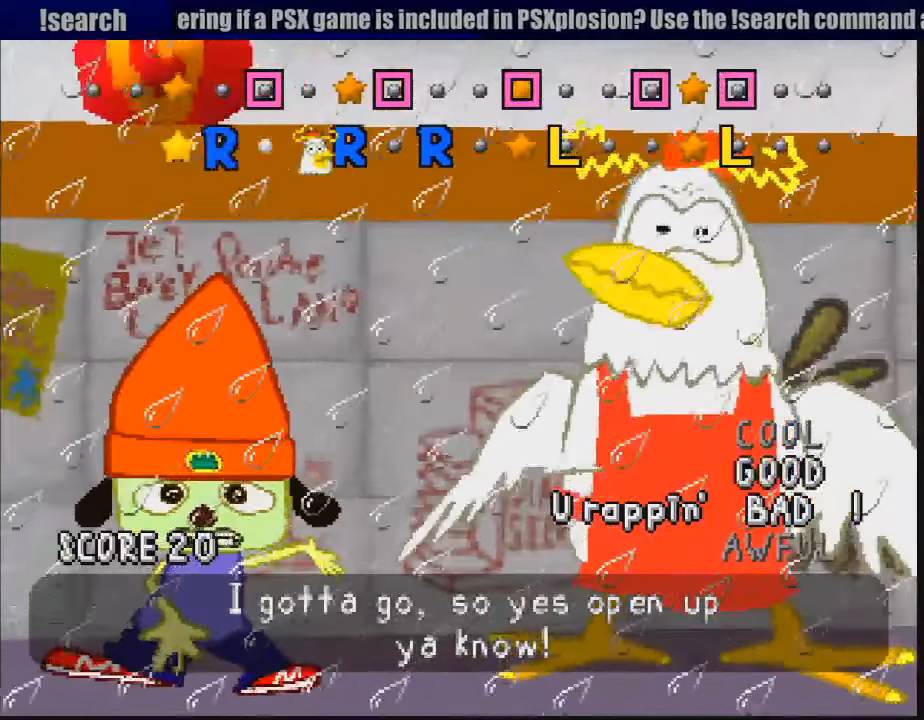
{"buttons": [], "events": []}
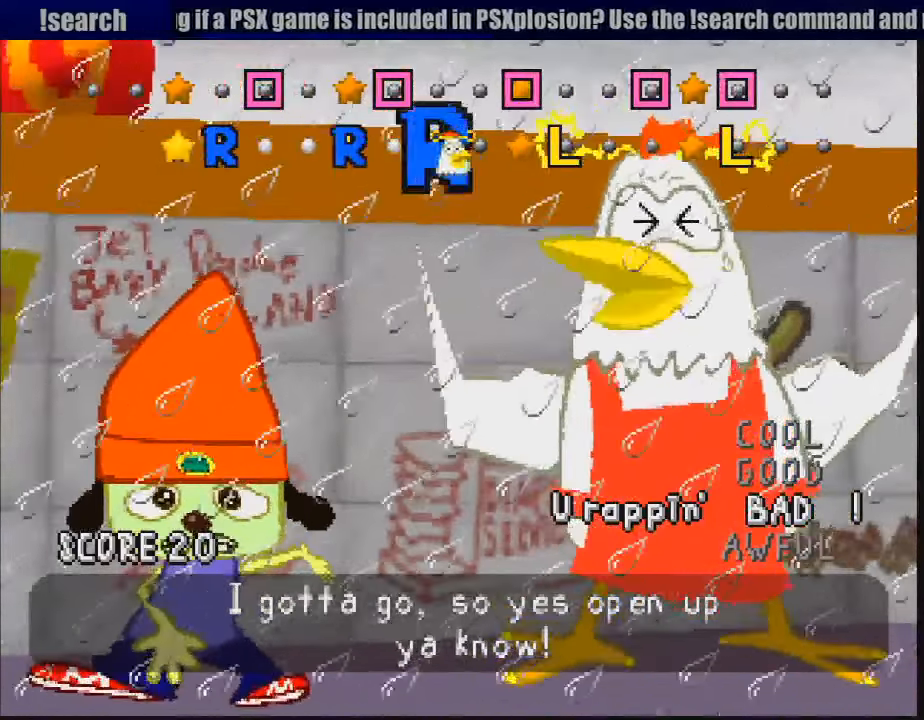
{"buttons": [], "events": []}
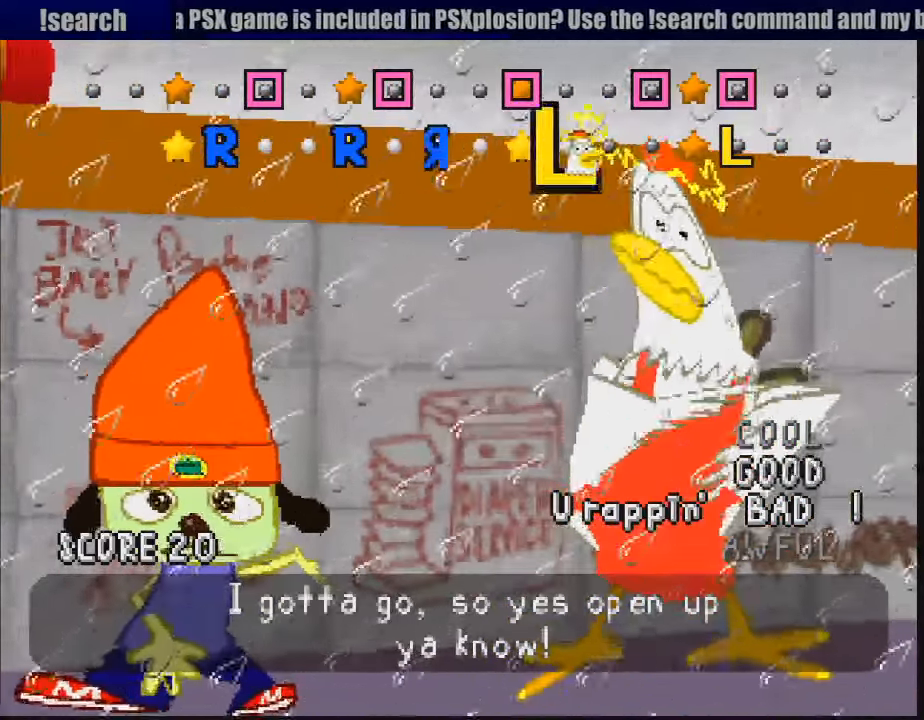
{"buttons": [], "events": []}
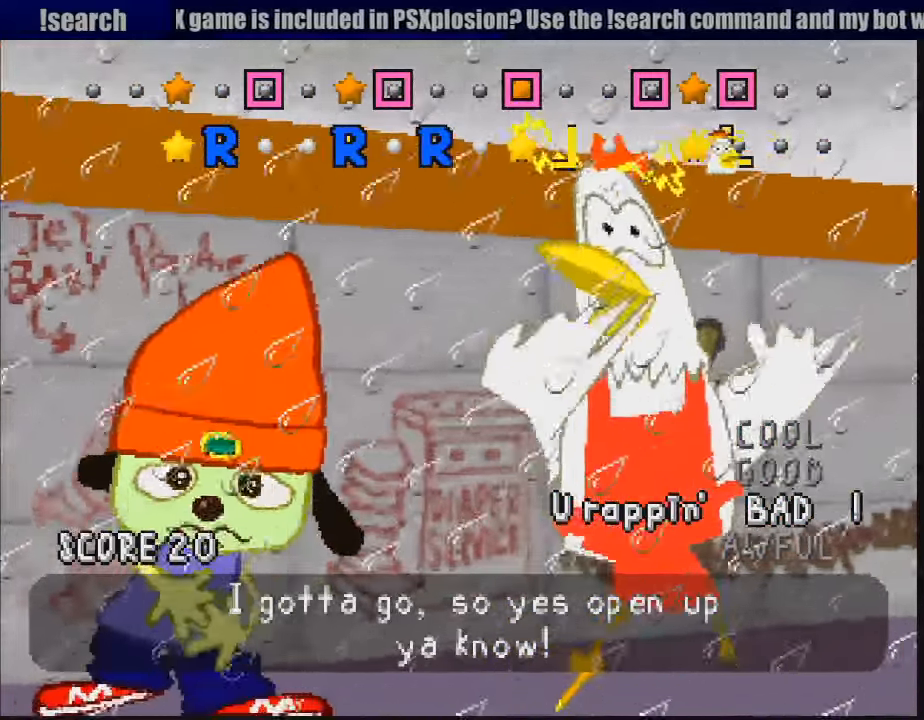
{"buttons": [], "events": []}
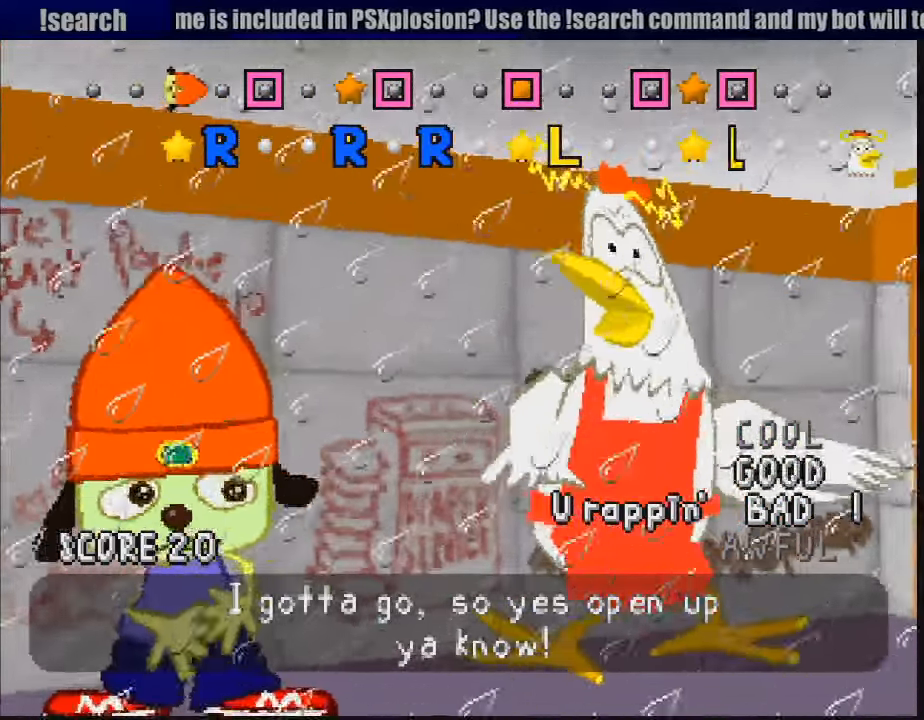
{"buttons": [], "events": [[217, "SQUARE", "down"], [317, "SQUARE", "up"], [383, "SQUARE", "down"], [483, "SQUARE", "up"]]}
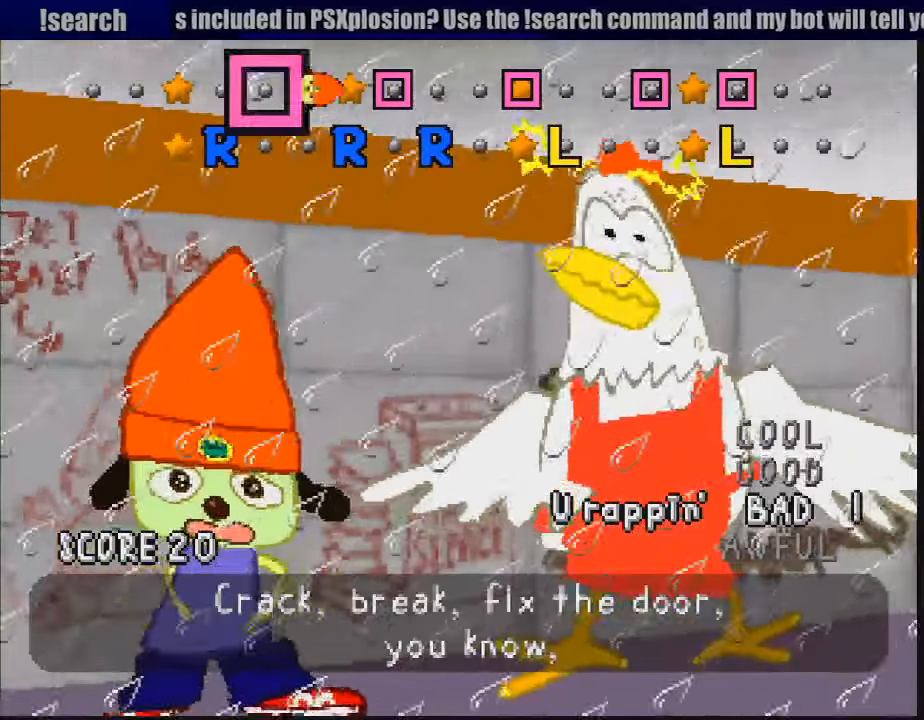
{"buttons": [], "events": [[217, "SQUARE", "down"], [300, "SQUARE", "up"], [367, "SQUARE", "down"], [467, "SQUARE", "up"]]}
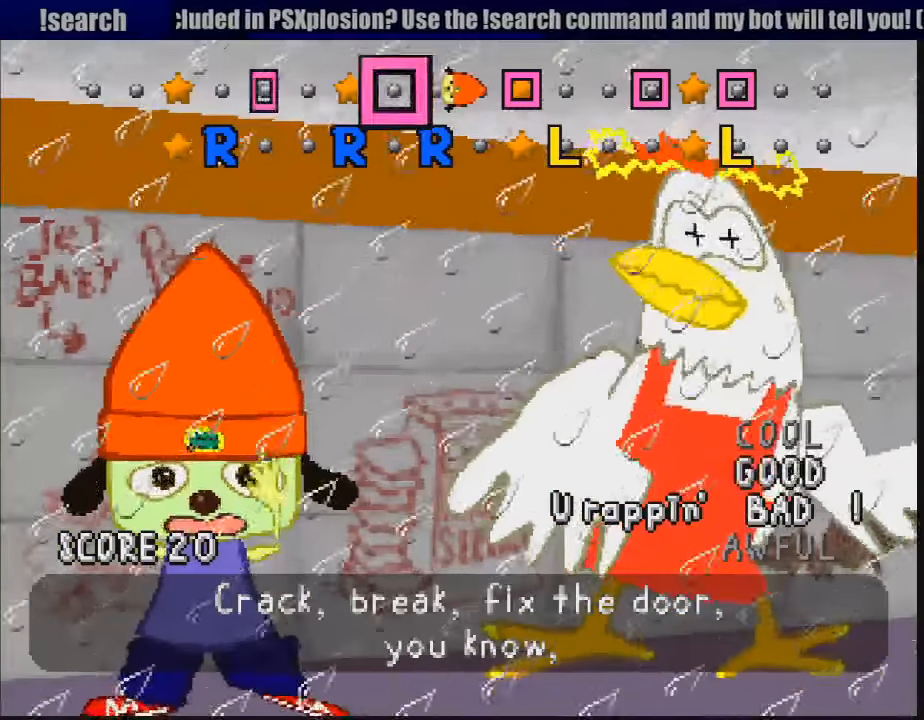
{"buttons": [], "events": [[217, "SQUARE", "down"], [300, "SQUARE", "up"], [350, "SQUARE", "down"], [433, "SQUARE", "up"]]}
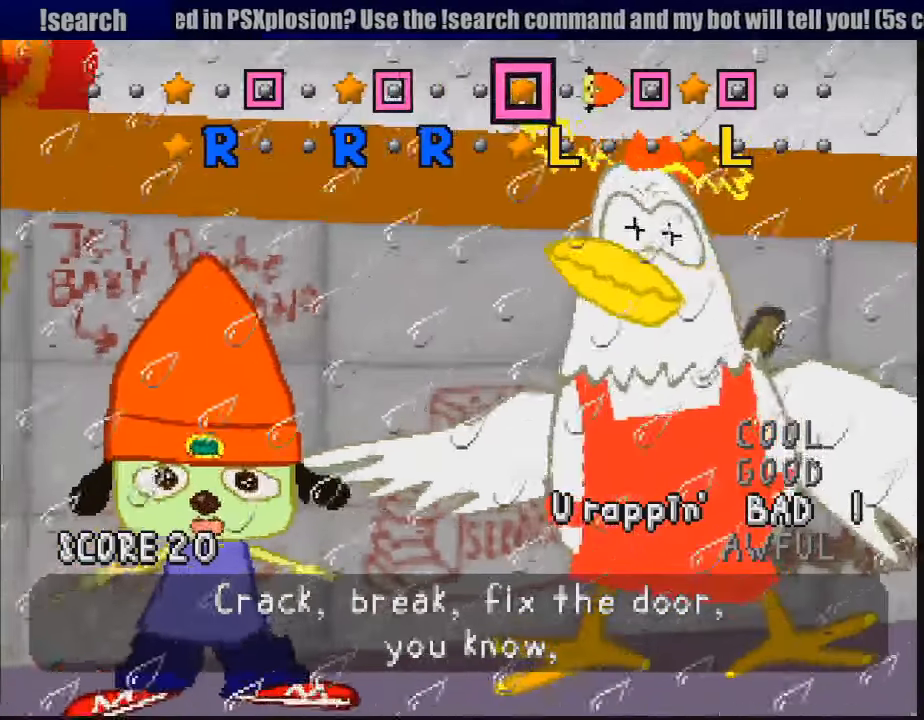
{"buttons": [], "events": [[183, "SQUARE", "down"], [283, "SQUARE", "up"], [333, "SQUARE", "down"], [400, "SQUARE", "up"]]}
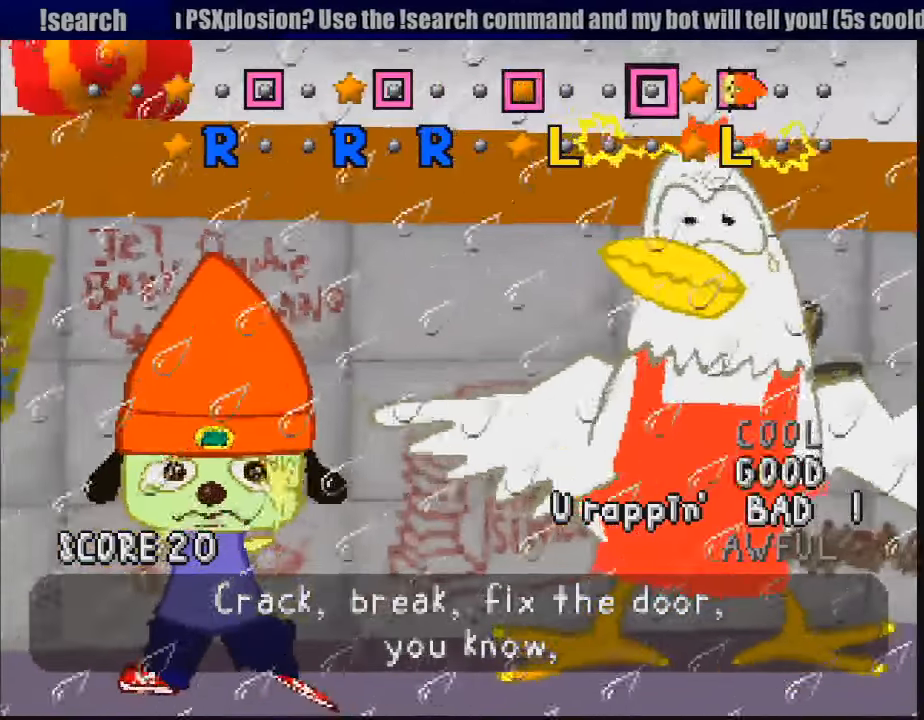
{"buttons": [], "events": [[17, "SQUARE", "down"], [67, "SQUARE", "up"], [150, "SQUARE", "down"], [200, "SQUARE", "up"], [283, "SQUARE", "down"], [383, "SQUARE", "up"]]}
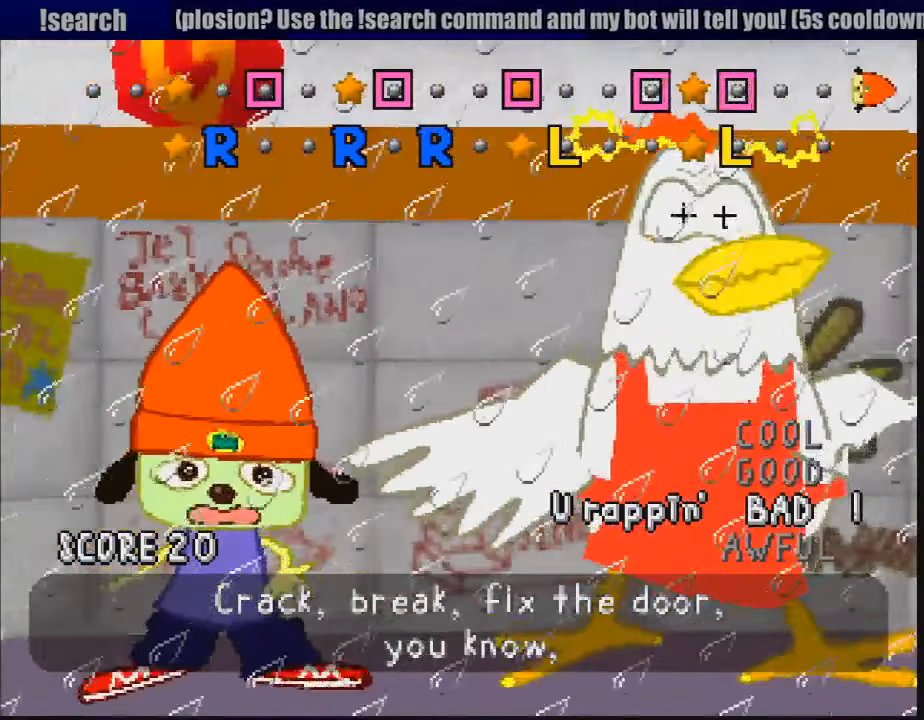
{"buttons": [], "events": [[67, "R1", "down"], [167, "R1", "up"], [433, "R1", "down"], [500, "R1", "up"]]}
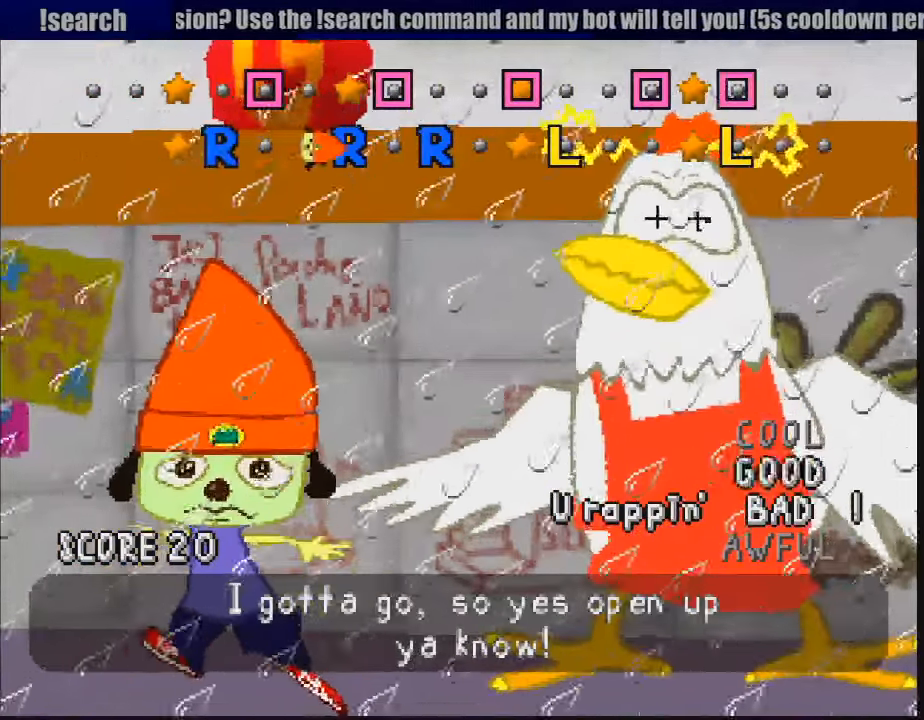
{"buttons": [], "events": [[233, "R1", "down"], [350, "R1", "up"]]}
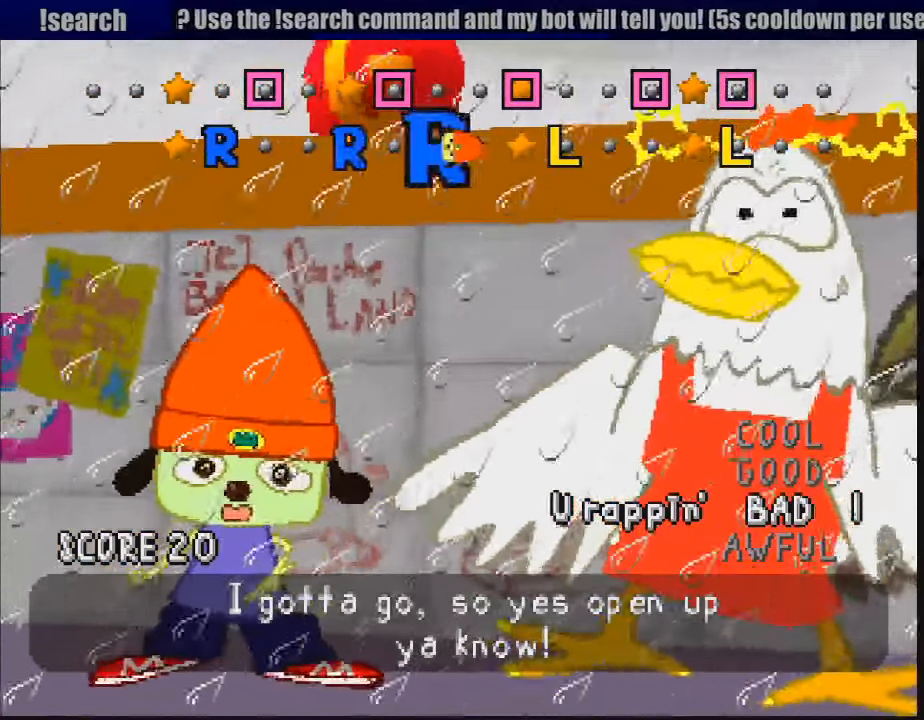
{"buttons": [], "events": [[50, "L1", "down"], [50, "R1", "down"], [67, "L1", "up"], [133, "R1", "up"], [317, "L1", "down"], [400, "L1", "up"]]}
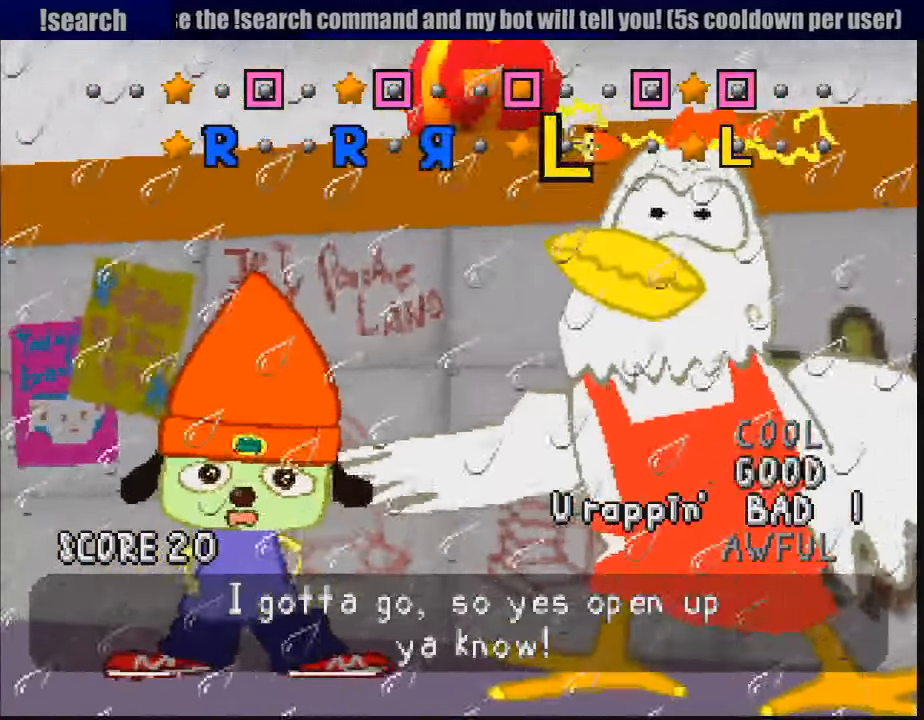
{"buttons": [], "events": [[133, "L1", "down"], [217, "L1", "up"], [417, "L1", "down"], [500, "L1", "up"]]}
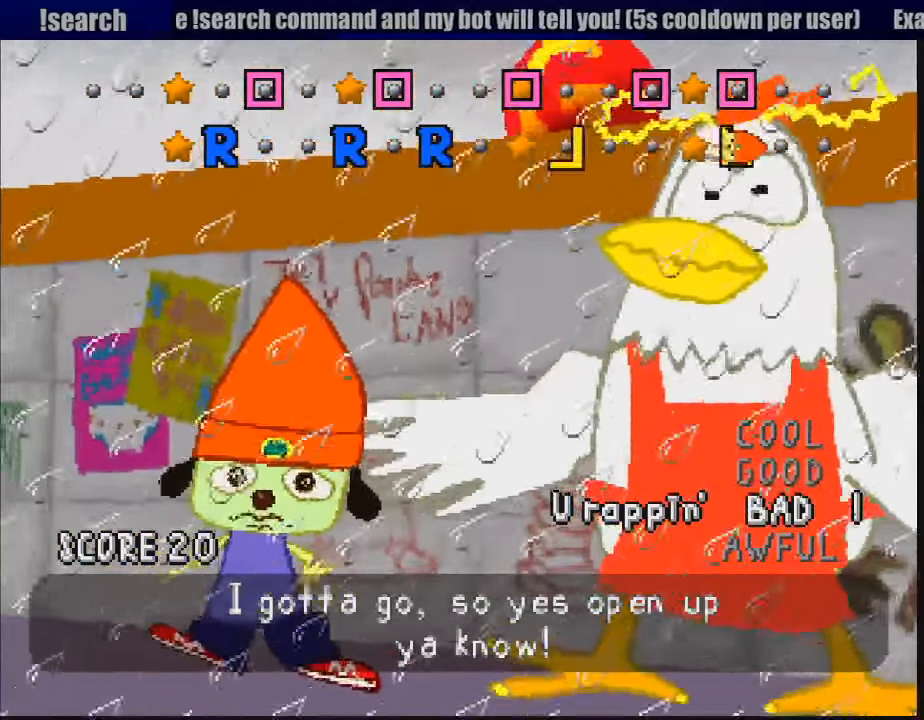
{"buttons": [], "events": [[100, "SQUARE", "down"], [150, "SQUARE", "up"], [233, "SQUARE", "down"], [317, "SQUARE", "up"]]}